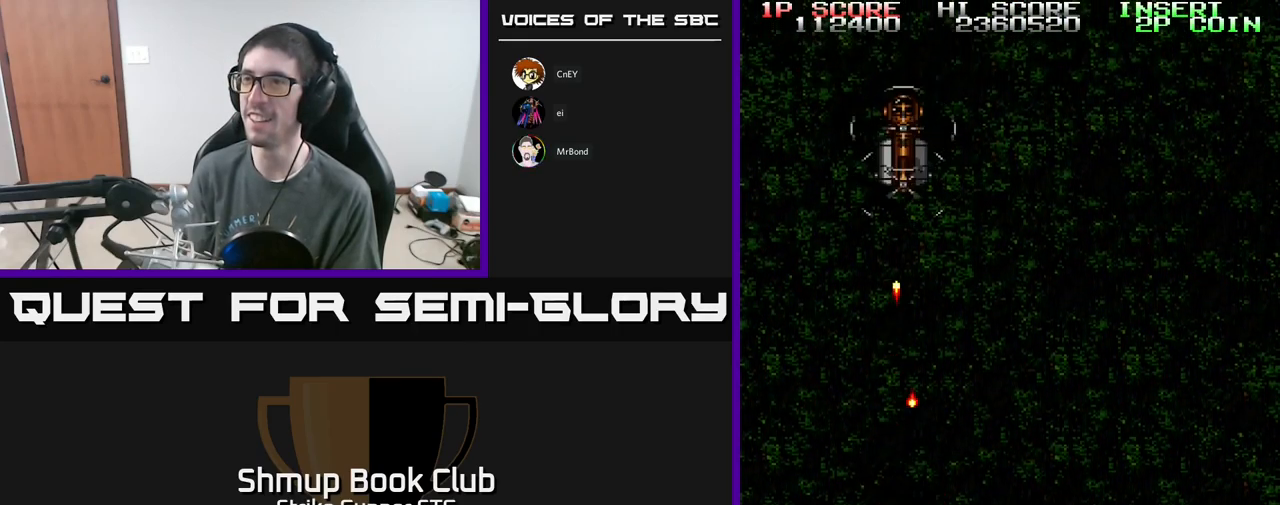
Gameplay with a controller (Xbox layout); each line is a JSON object with the inputs held at the frame after it. "events" lists button and stick changes between this image and that frame as [ms after this image, input, new state], when the widget could be followed in between.
{"buttons": ["A"], "left_stick": "center", "right_stick": "center", "events": [[100, "DPAD_UP", "up"], [350, "DPAD_UP", "down"], [467, "DPAD_UP", "up"]]}
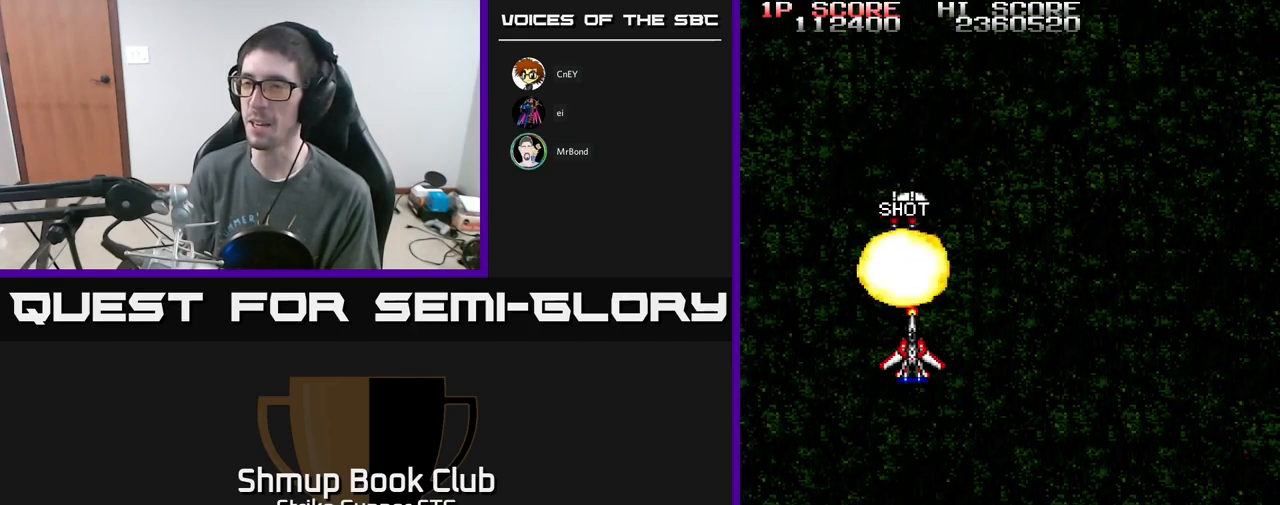
{"buttons": [], "left_stick": "center", "right_stick": "center", "events": [[434, "A", "up"]]}
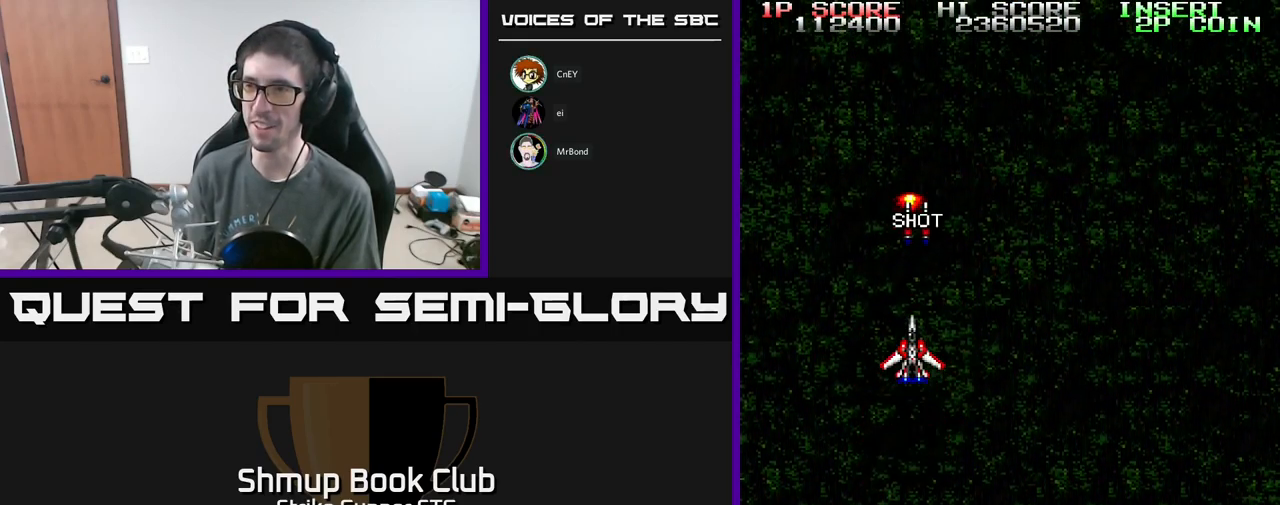
{"buttons": ["DPAD_UP"], "left_stick": "center", "right_stick": "center", "events": [[384, "DPAD_UP", "down"]]}
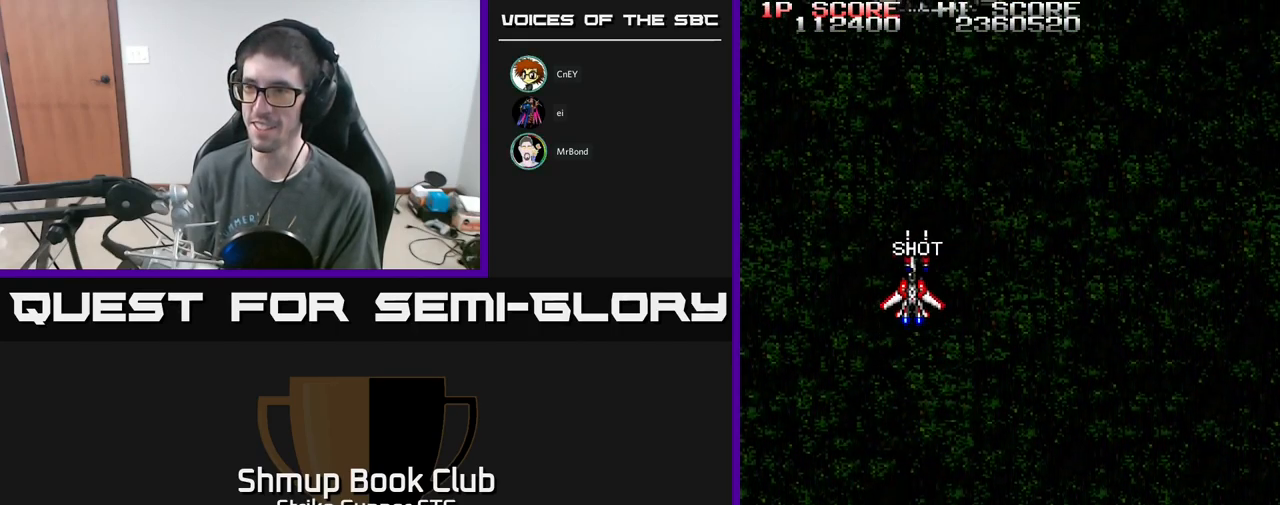
{"buttons": ["A"], "left_stick": "center", "right_stick": "center", "events": [[100, "DPAD_RIGHT", "down"], [134, "DPAD_UP", "up"], [167, "DPAD_DOWN", "down"], [200, "DPAD_RIGHT", "up"], [217, "A", "down"], [434, "DPAD_DOWN", "up"], [434, "DPAD_LEFT", "down"], [500, "DPAD_LEFT", "up"]]}
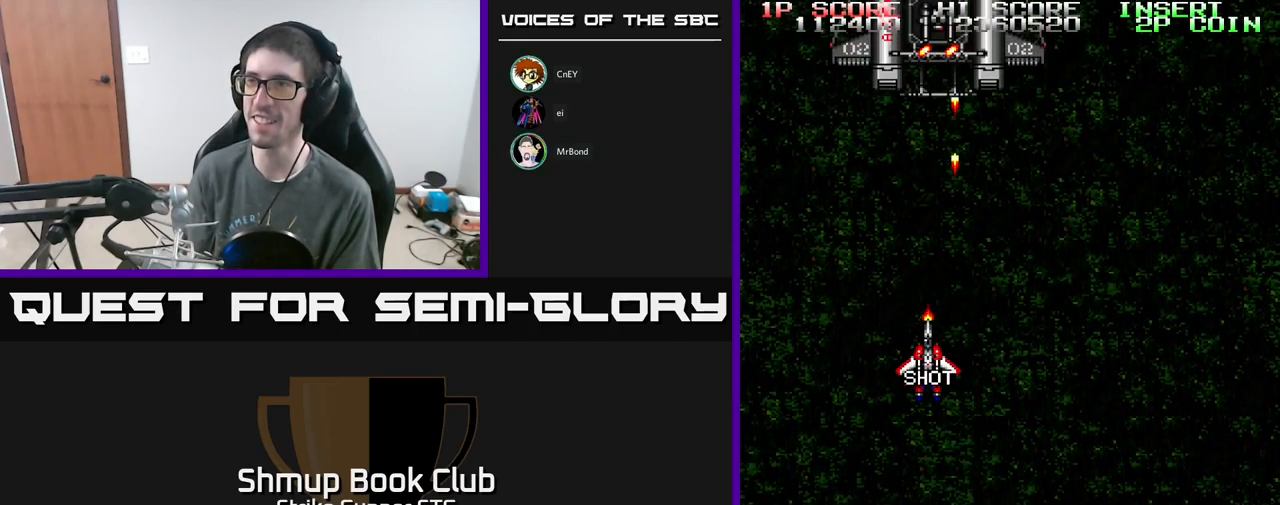
{"buttons": ["A"], "left_stick": "center", "right_stick": "center", "events": []}
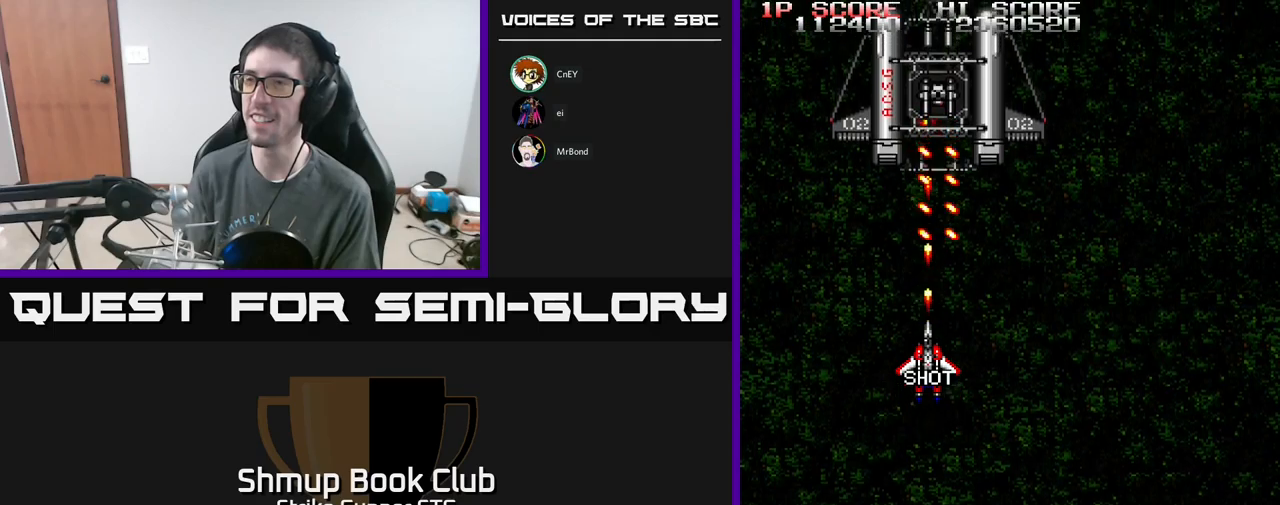
{"buttons": ["A", "DPAD_RIGHT"], "left_stick": "center", "right_stick": "center", "events": [[150, "DPAD_DOWN", "down"], [350, "DPAD_RIGHT", "down"], [400, "DPAD_DOWN", "up"]]}
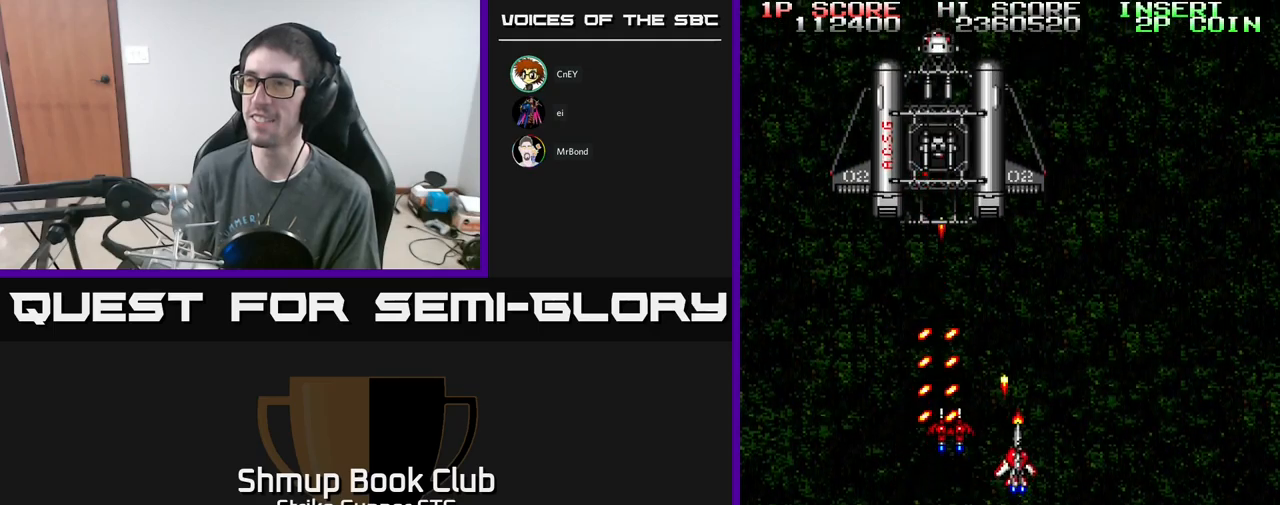
{"buttons": ["A"], "left_stick": "center", "right_stick": "center", "events": [[17, "DPAD_UP", "down"], [67, "DPAD_RIGHT", "up"], [300, "DPAD_LEFT", "down"], [333, "DPAD_UP", "up"], [350, "DPAD_LEFT", "up"]]}
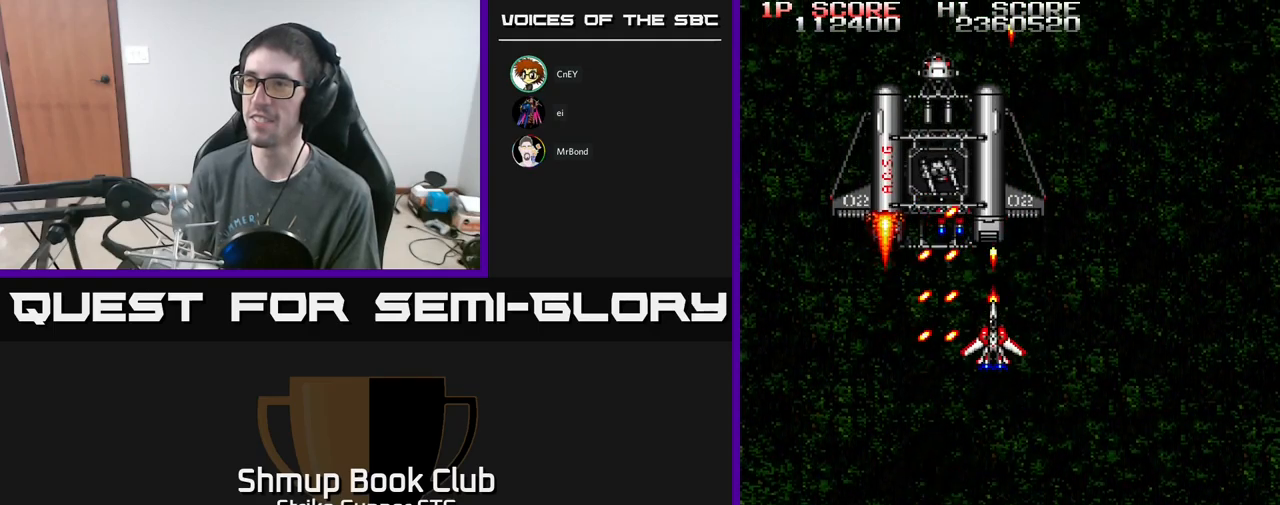
{"buttons": ["A"], "left_stick": "center", "right_stick": "center", "events": []}
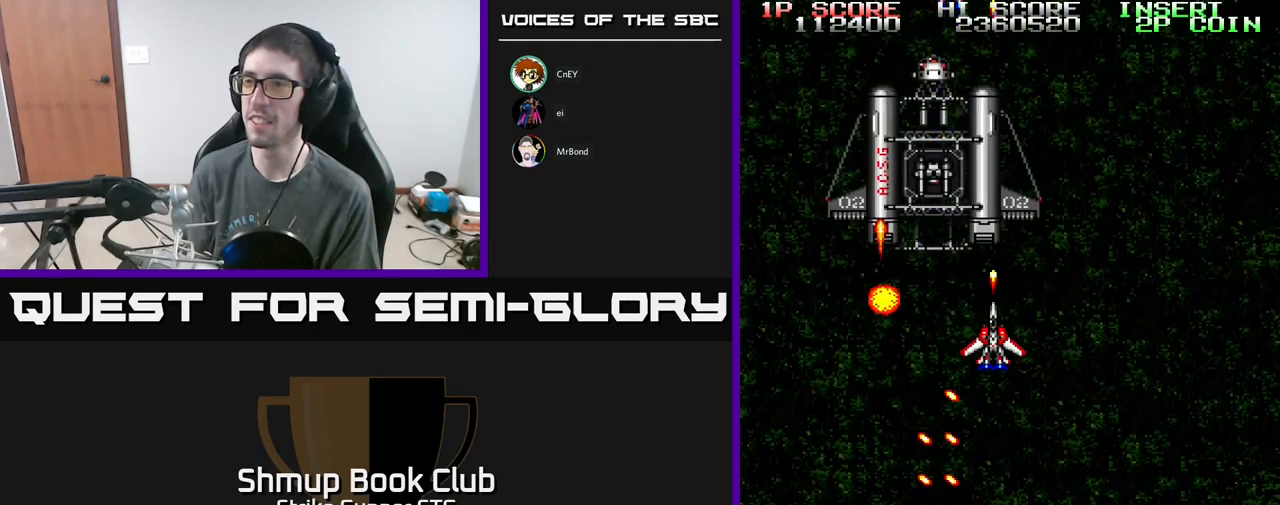
{"buttons": ["A", "DPAD_DOWN"], "left_stick": "center", "right_stick": "center", "events": [[283, "DPAD_LEFT", "down"], [350, "DPAD_DOWN", "down"], [450, "DPAD_LEFT", "up"]]}
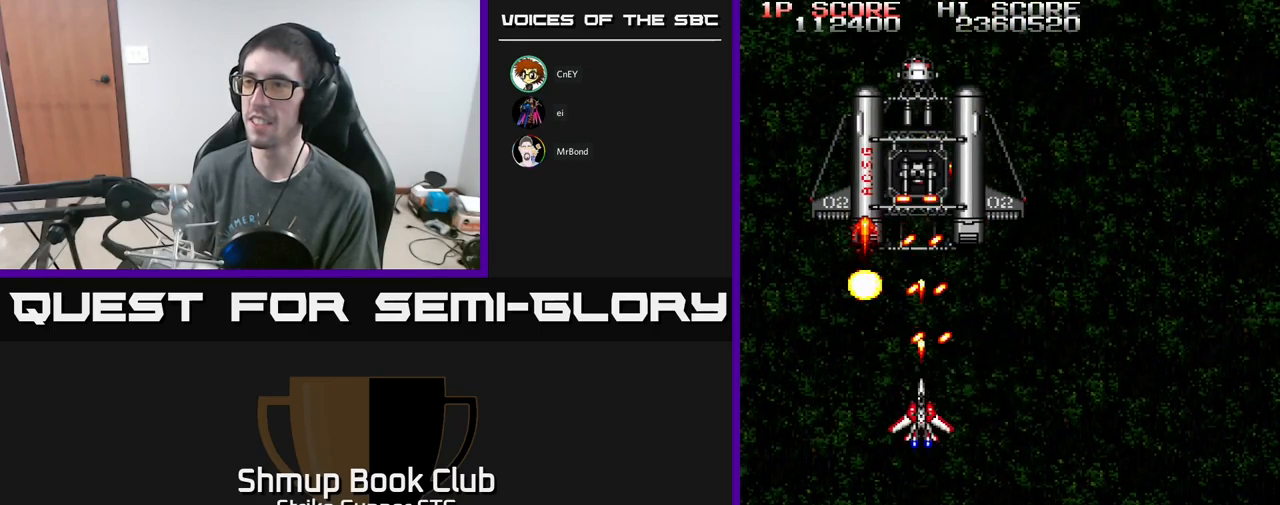
{"buttons": ["A", "DPAD_UP"], "left_stick": "center", "right_stick": "center", "events": [[167, "DPAD_LEFT", "down"], [350, "DPAD_DOWN", "up"], [400, "DPAD_UP", "down"], [417, "DPAD_LEFT", "up"]]}
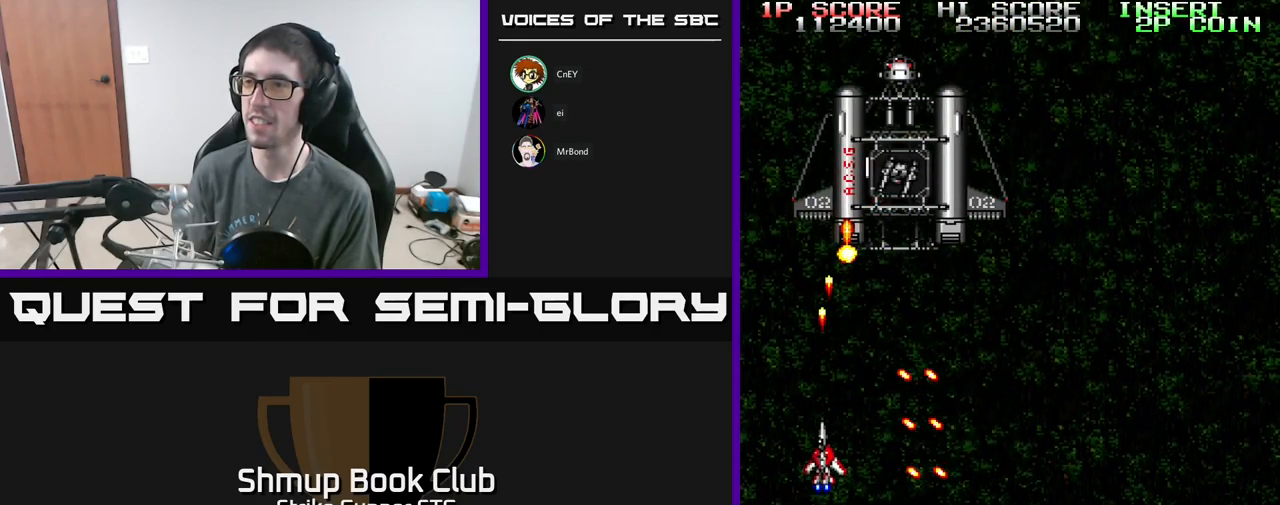
{"buttons": ["A"], "left_stick": "center", "right_stick": "center", "events": [[217, "DPAD_RIGHT", "down"], [267, "DPAD_UP", "up"], [333, "DPAD_DOWN", "down"], [350, "DPAD_RIGHT", "up"], [483, "DPAD_DOWN", "up"]]}
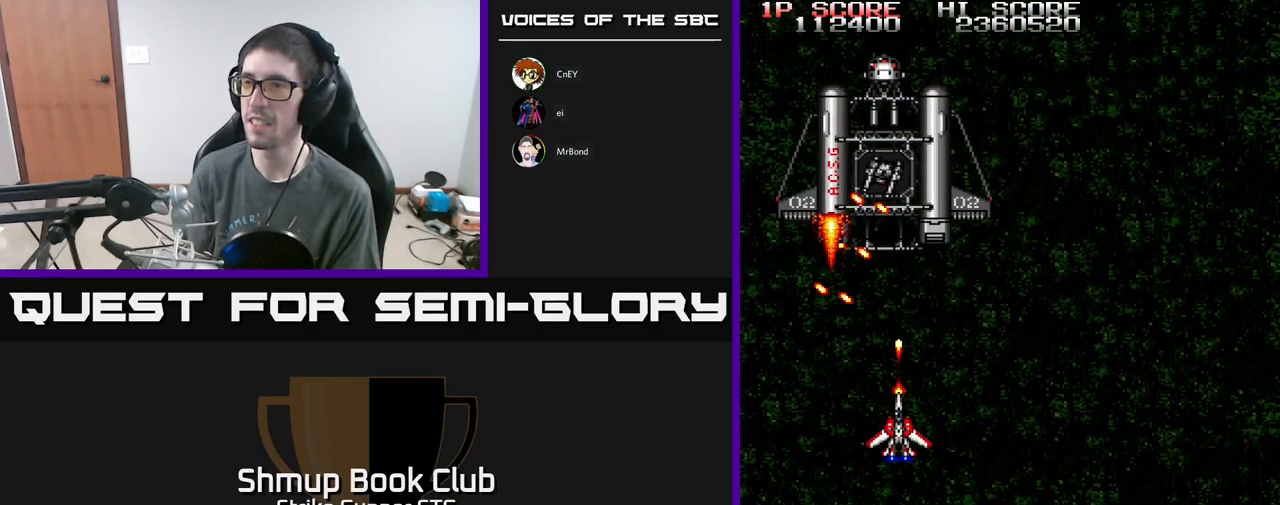
{"buttons": ["A"], "left_stick": "center", "right_stick": "center", "events": []}
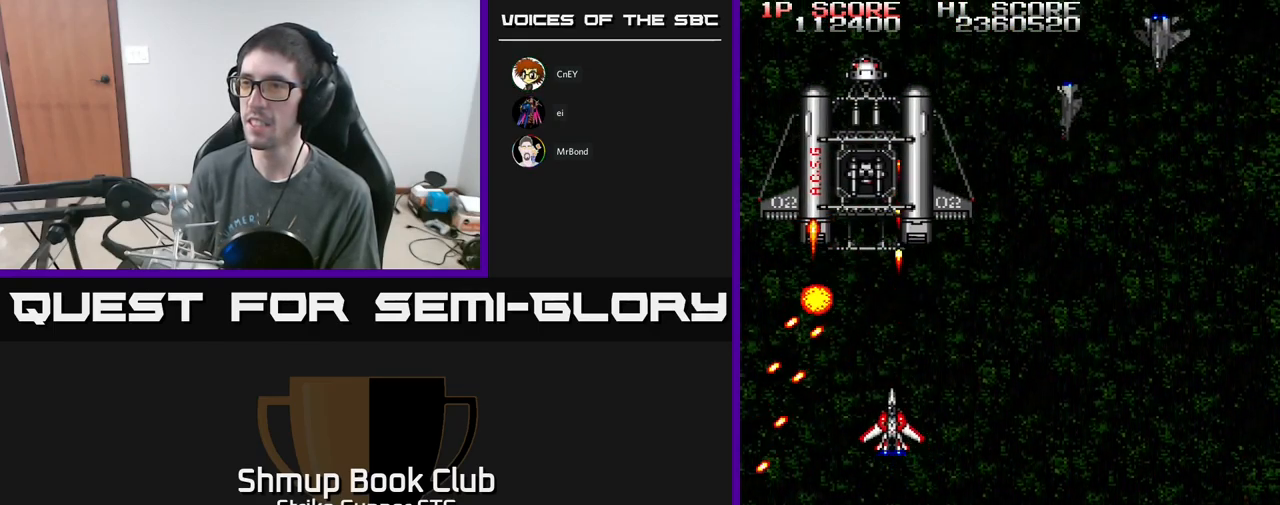
{"buttons": ["A", "DPAD_DOWN", "DPAD_LEFT"], "left_stick": "center", "right_stick": "center"}
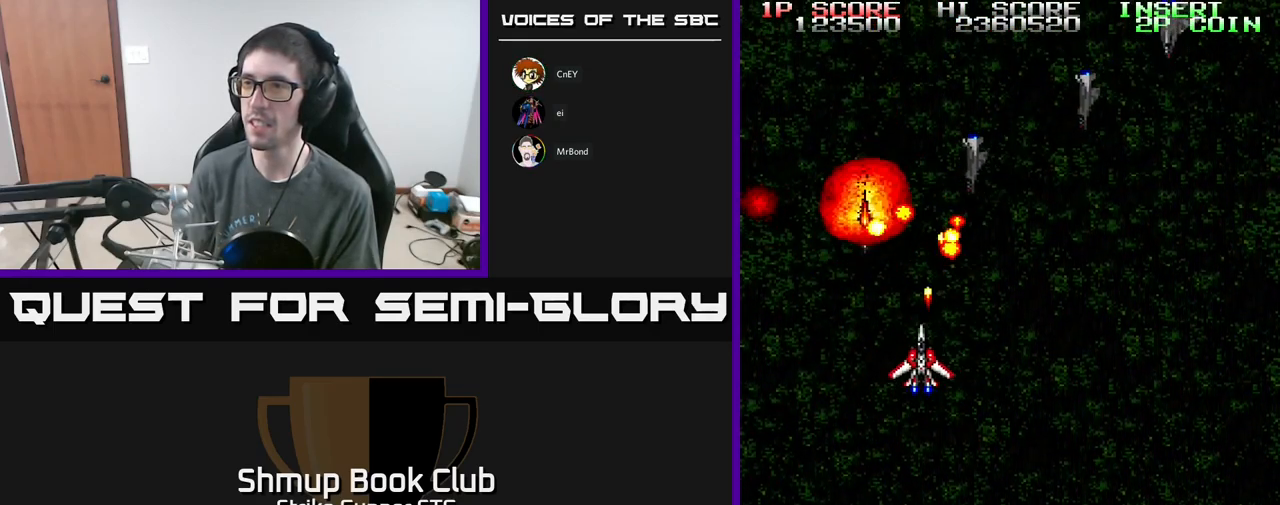
{"buttons": ["A"], "left_stick": "center", "right_stick": "center", "events": [[83, "DPAD_LEFT", "up"], [117, "DPAD_RIGHT", "down"], [167, "DPAD_DOWN", "up"], [183, "DPAD_RIGHT", "up"], [233, "DPAD_DOWN", "down"], [250, "DPAD_LEFT", "down"], [367, "DPAD_LEFT", "up"], [433, "DPAD_RIGHT", "down"], [450, "DPAD_DOWN", "up"], [467, "DPAD_RIGHT", "up"]]}
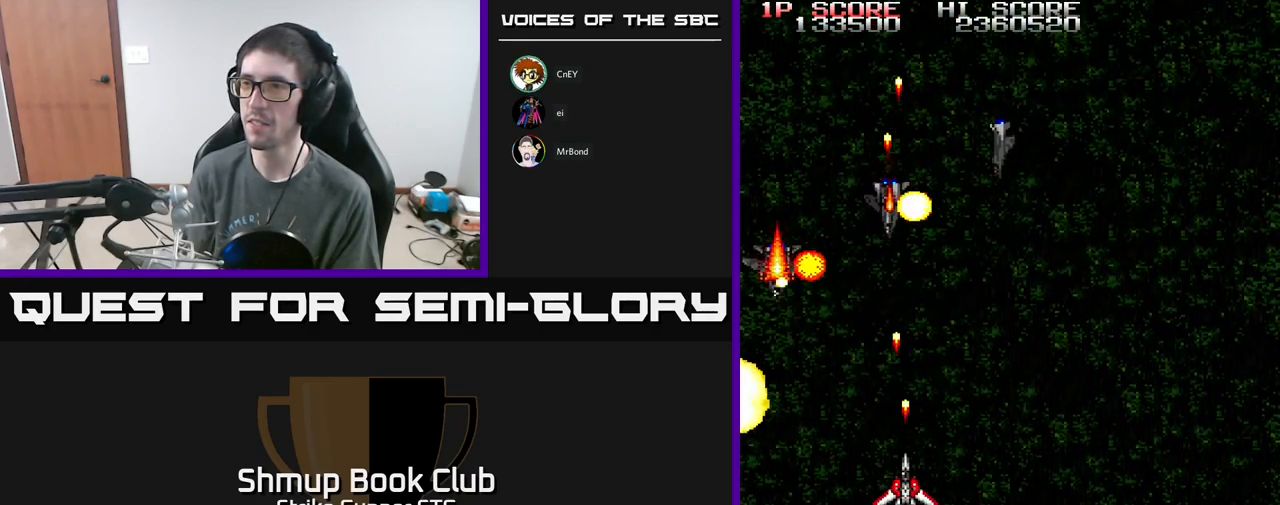
{"buttons": ["A", "DPAD_RIGHT"], "left_stick": "center", "right_stick": "center", "events": [[83, "DPAD_LEFT", "down"], [150, "DPAD_UP", "down"], [217, "DPAD_LEFT", "up"], [283, "DPAD_UP", "up"], [467, "DPAD_RIGHT", "down"]]}
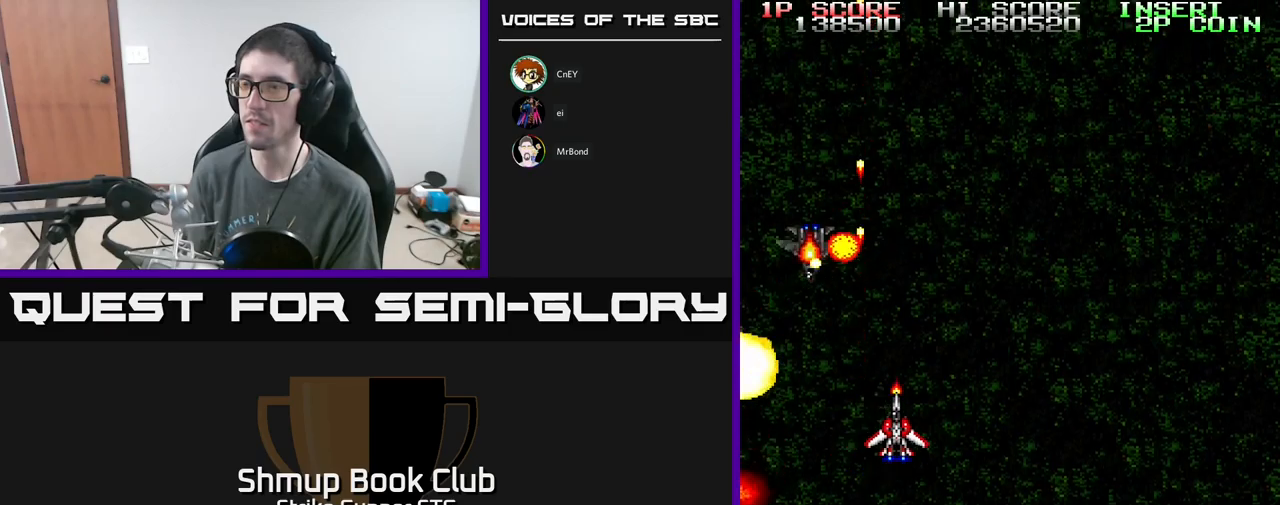
{"buttons": ["A", "DPAD_LEFT"], "left_stick": "center", "right_stick": "center", "events": [[467, "DPAD_RIGHT", "up"], [500, "DPAD_LEFT", "down"]]}
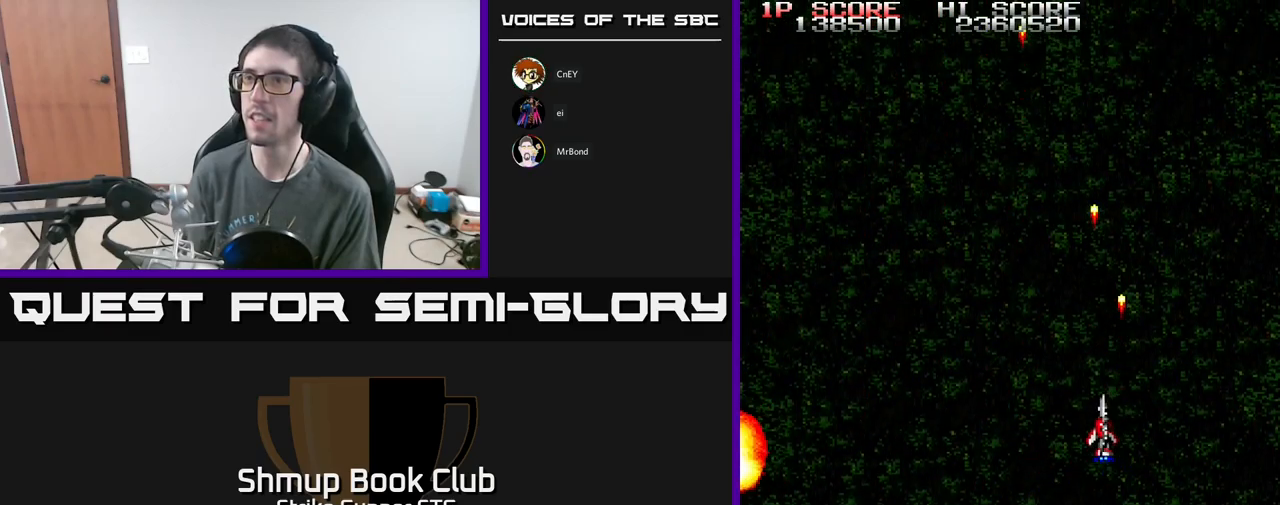
{"buttons": ["A", "DPAD_RIGHT"], "left_stick": "center", "right_stick": "center", "events": [[434, "DPAD_LEFT", "up"], [450, "DPAD_RIGHT", "down"]]}
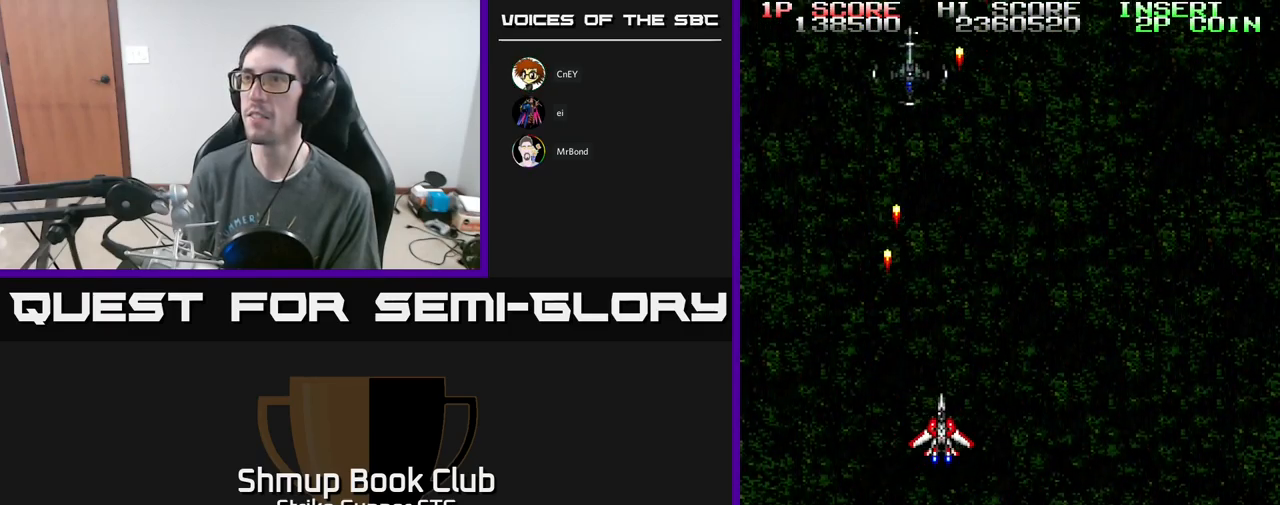
{"buttons": ["A", "DPAD_LEFT"], "left_stick": "center", "right_stick": "center", "events": [[267, "DPAD_RIGHT", "up"], [300, "DPAD_LEFT", "down"], [317, "DPAD_UP", "down"], [484, "DPAD_UP", "up"]]}
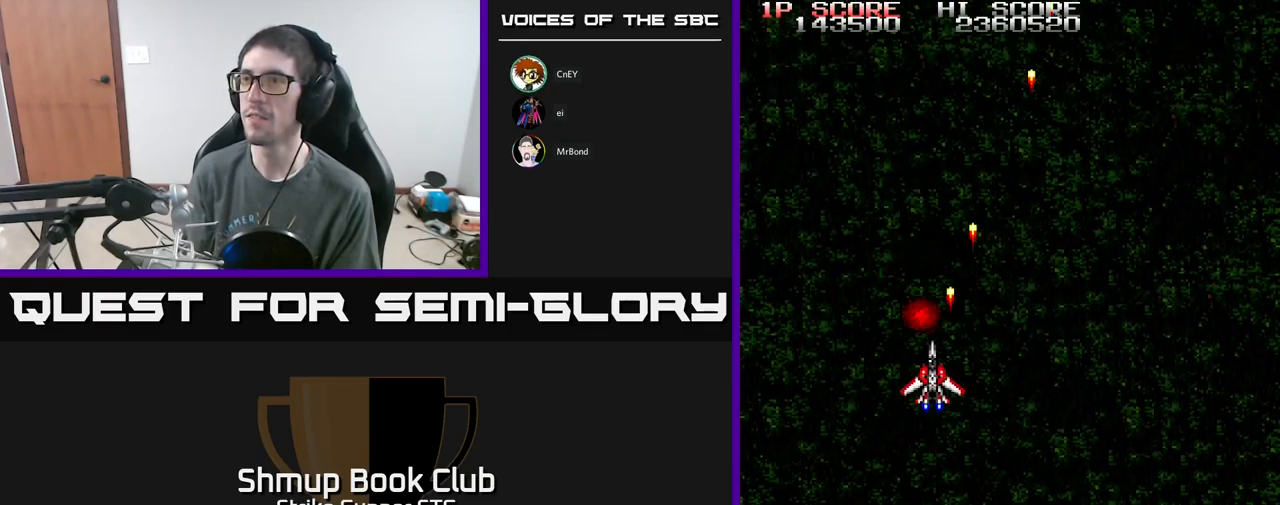
{"buttons": ["A", "DPAD_RIGHT"], "left_stick": "center", "right_stick": "center", "events": [[134, "DPAD_LEFT", "up"], [150, "DPAD_DOWN", "down"], [184, "DPAD_RIGHT", "down"], [200, "DPAD_DOWN", "up"]]}
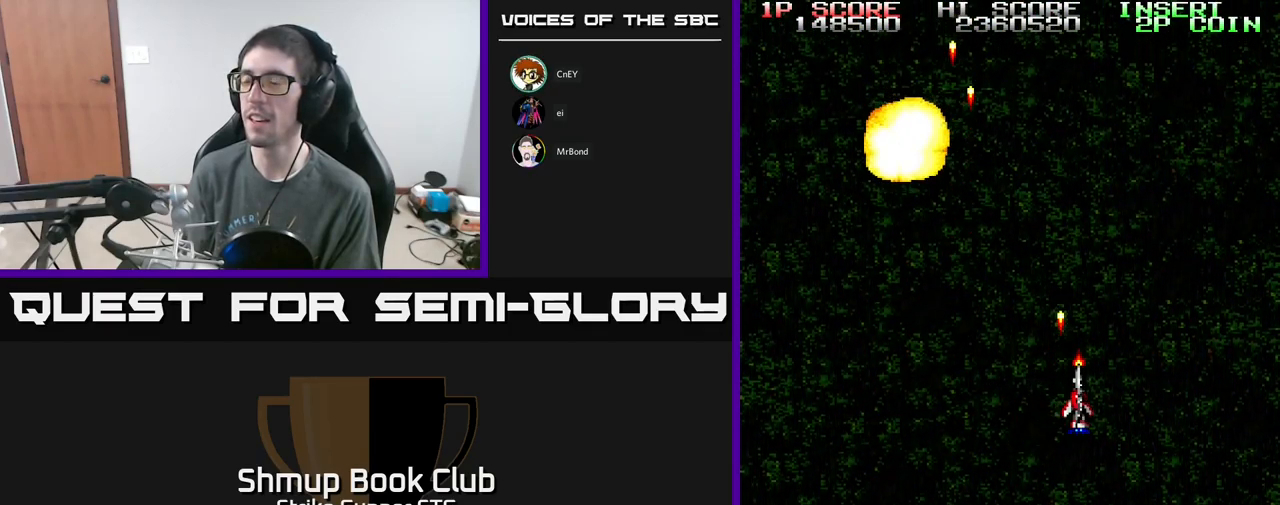
{"buttons": ["A", "DPAD_LEFT"], "left_stick": "center", "right_stick": "center", "events": [[67, "DPAD_RIGHT", "up"], [100, "DPAD_LEFT", "down"]]}
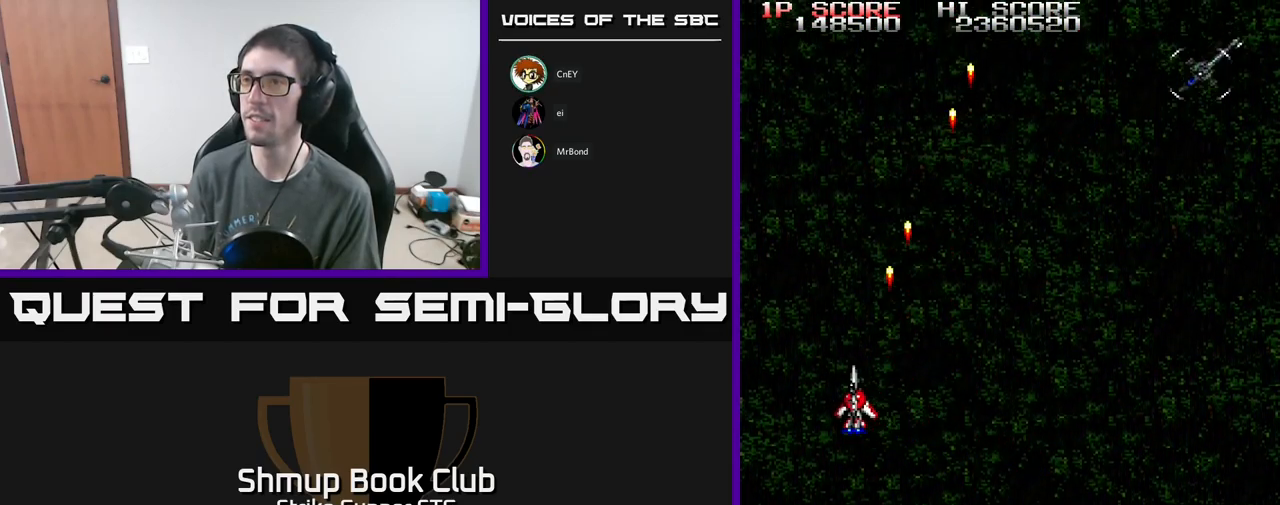
{"buttons": ["A", "DPAD_DOWN", "DPAD_RIGHT"], "left_stick": "center", "right_stick": "center", "events": [[50, "DPAD_LEFT", "up"], [67, "DPAD_RIGHT", "down"], [467, "DPAD_DOWN", "down"]]}
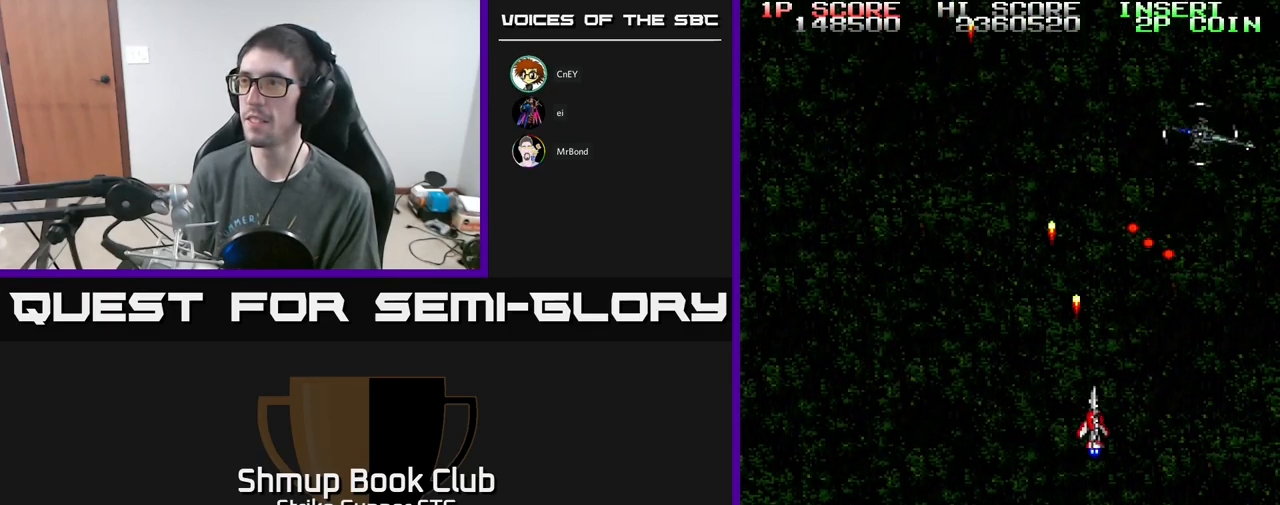
{"buttons": ["A", "DPAD_UP", "DPAD_LEFT"], "left_stick": "center", "right_stick": "center", "events": [[84, "DPAD_DOWN", "up"], [300, "DPAD_UP", "down"], [350, "DPAD_RIGHT", "up"], [384, "DPAD_LEFT", "down"]]}
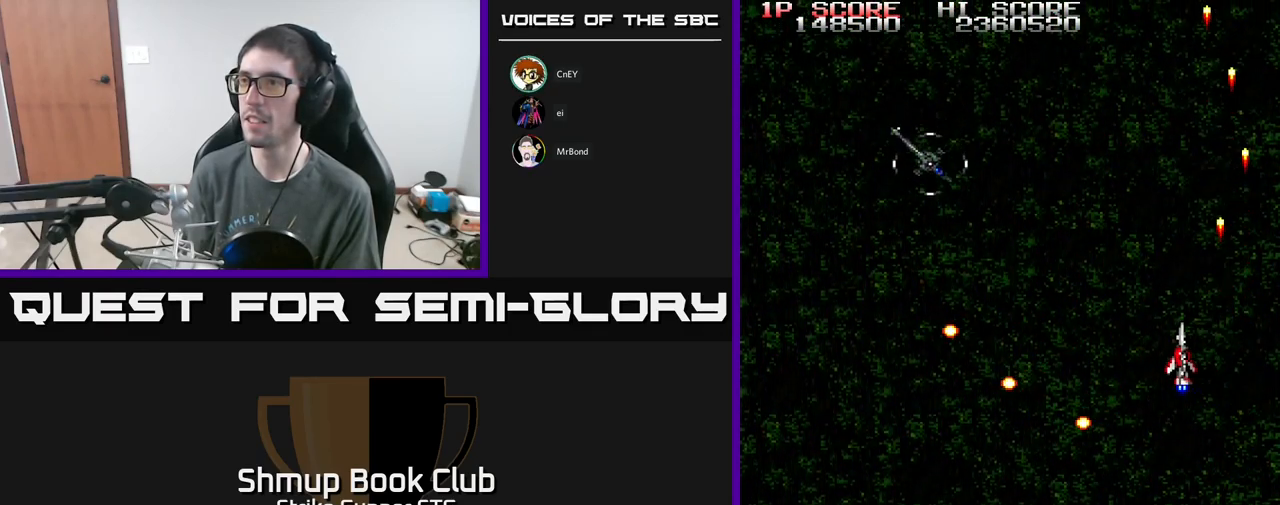
{"buttons": ["A", "DPAD_UP", "DPAD_LEFT"], "left_stick": "center", "right_stick": "center", "events": [[17, "DPAD_UP", "up"], [467, "DPAD_UP", "down"]]}
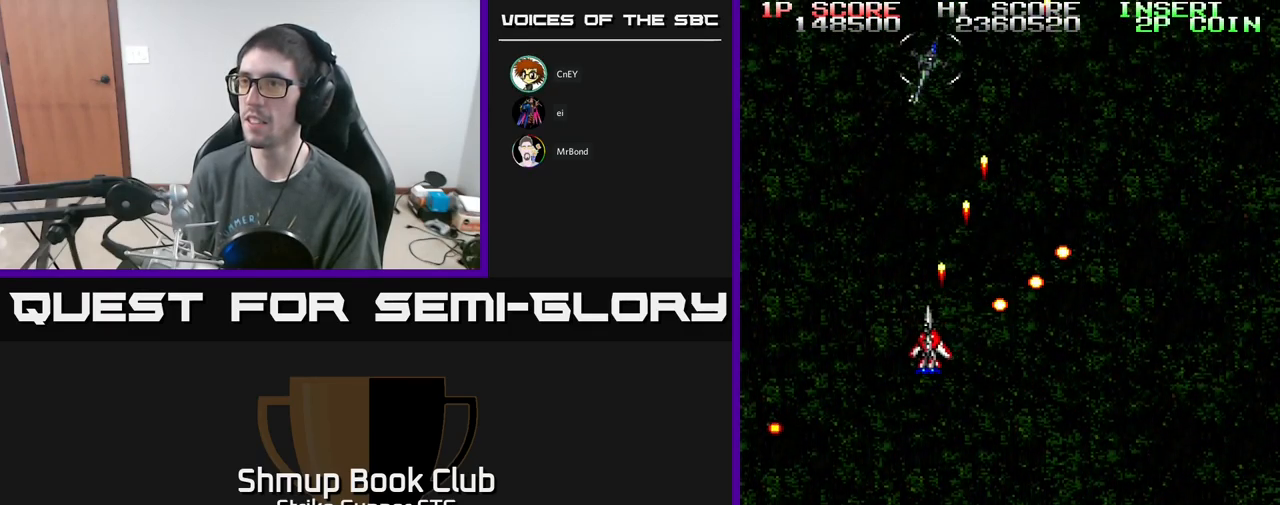
{"buttons": ["A", "DPAD_RIGHT"], "left_stick": "center", "right_stick": "center", "events": [[150, "DPAD_LEFT", "up"], [217, "DPAD_UP", "up"], [250, "DPAD_DOWN", "down"], [284, "DPAD_RIGHT", "down"], [434, "DPAD_DOWN", "up"]]}
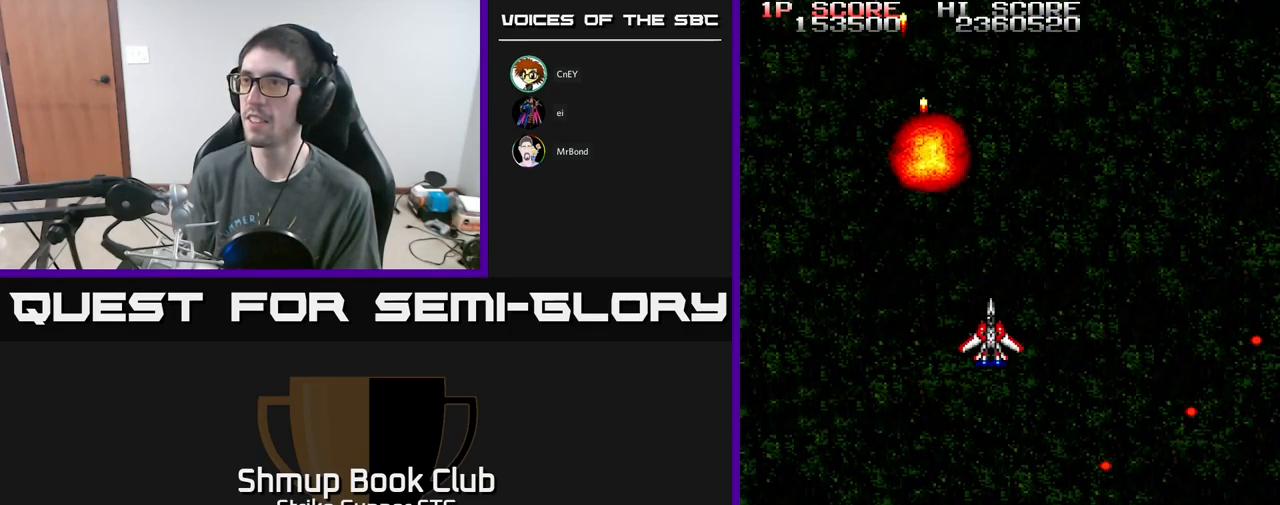
{"buttons": ["A", "DPAD_LEFT"], "left_stick": "center", "right_stick": "center", "events": [[50, "DPAD_DOWN", "down"], [134, "DPAD_DOWN", "up"], [367, "DPAD_DOWN", "down"], [384, "DPAD_RIGHT", "up"], [417, "DPAD_LEFT", "down"], [450, "DPAD_DOWN", "up"]]}
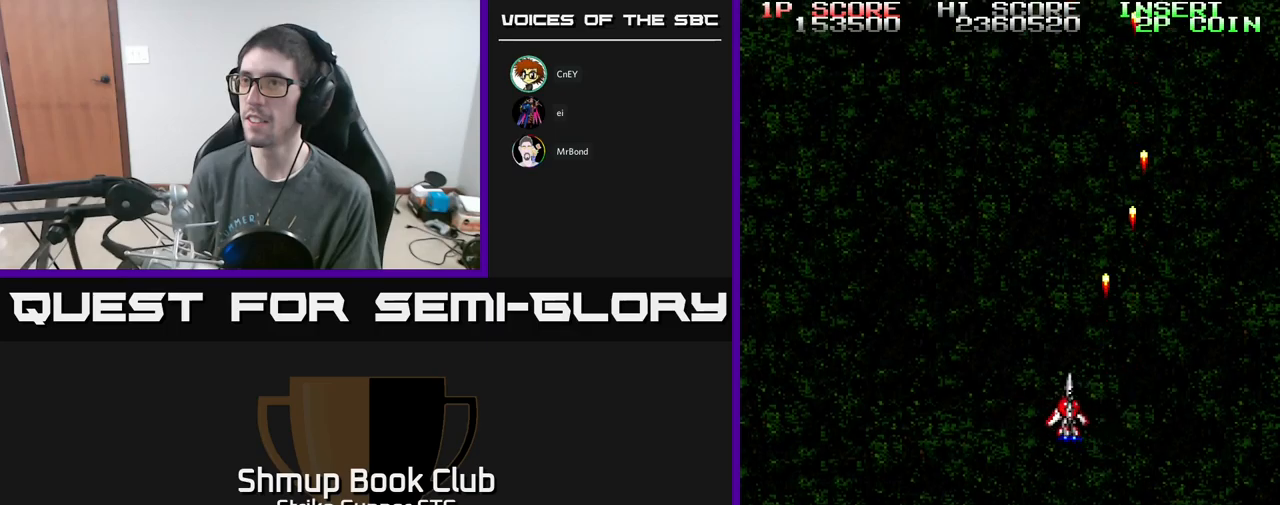
{"buttons": ["A", "DPAD_RIGHT"], "left_stick": "center", "right_stick": "center", "events": [[400, "DPAD_LEFT", "up"], [417, "DPAD_DOWN", "down"], [450, "DPAD_RIGHT", "down"], [500, "DPAD_DOWN", "up"]]}
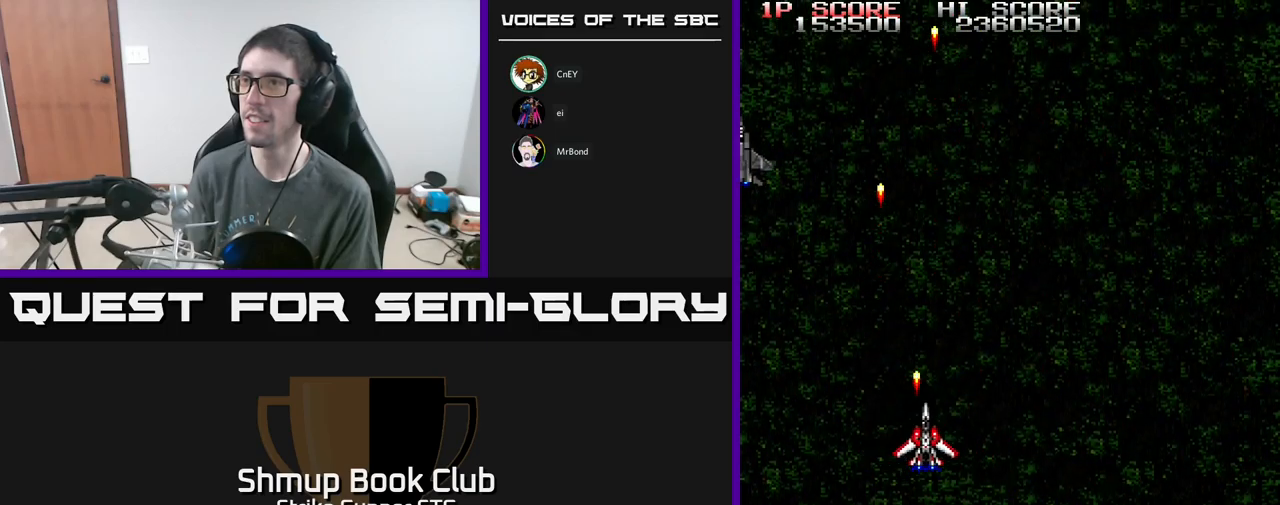
{"buttons": ["A", "DPAD_UP", "DPAD_LEFT"], "left_stick": "center", "right_stick": "center", "events": [[234, "DPAD_LEFT", "down"], [234, "DPAD_RIGHT", "up"], [417, "DPAD_UP", "down"]]}
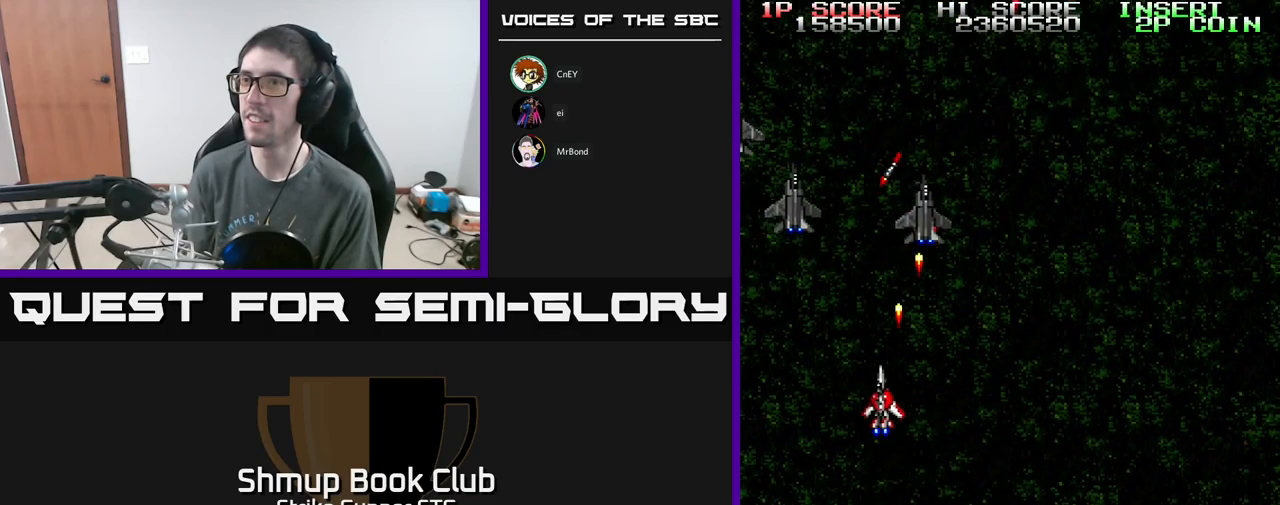
{"buttons": ["A"], "left_stick": "center", "right_stick": "center", "events": [[67, "DPAD_LEFT", "up"], [84, "DPAD_UP", "up"]]}
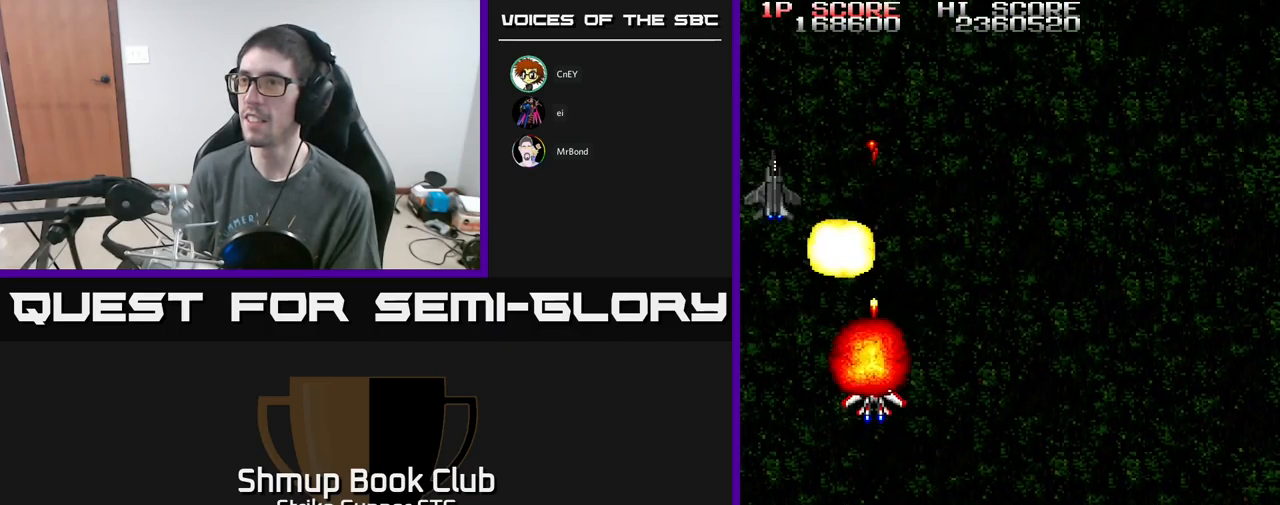
{"buttons": ["A", "DPAD_RIGHT"], "left_stick": "center", "right_stick": "center", "events": [[467, "DPAD_RIGHT", "down"]]}
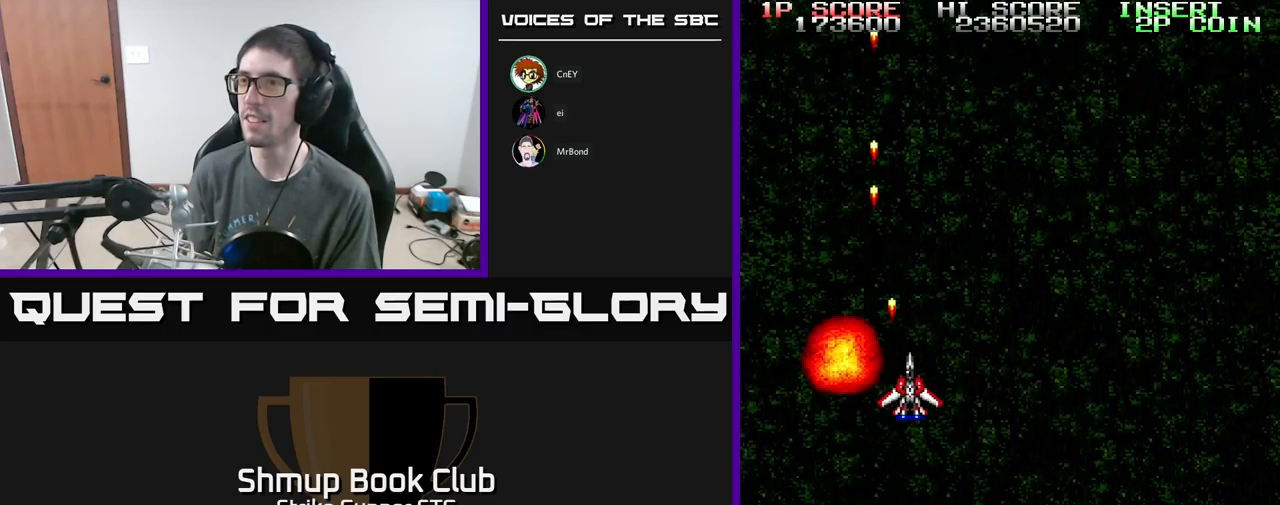
{"buttons": ["A", "DPAD_RIGHT"], "left_stick": "center", "right_stick": "center", "events": []}